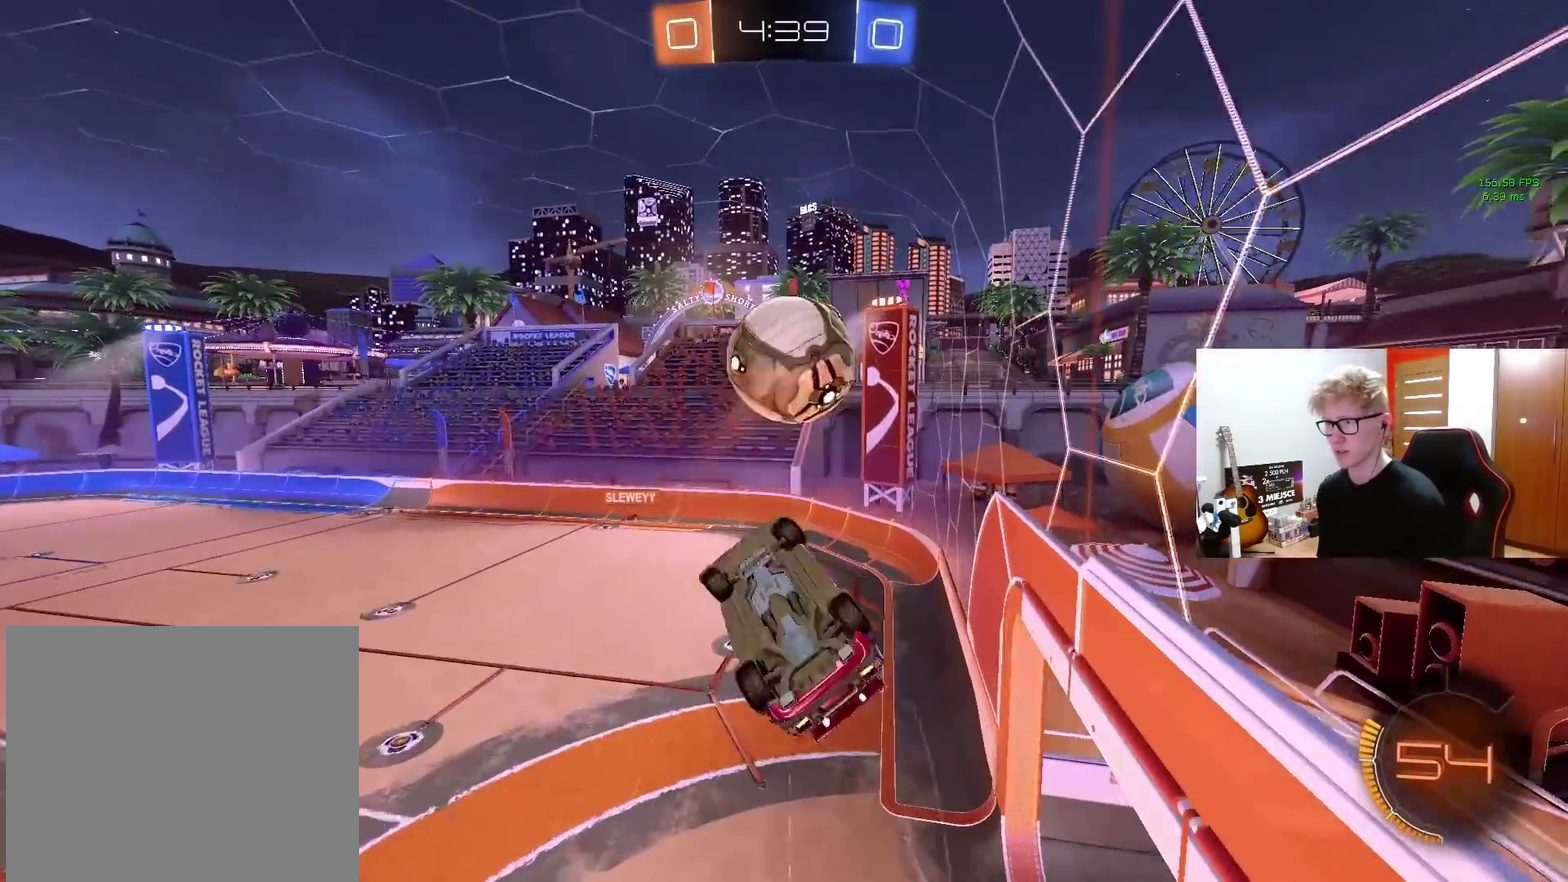
Gameplay with a controller (PlayStation layout); each line is a JSON object with the inputs held at the frame after it. "events" lists button and stick changes between this image and that frame as [ms after this image, input, new state], when the widget could be followed in between. Not read: L1 R1.
{"buttons": ["R2"], "left_stick": "up", "right_stick": "left", "events": [[300, "left_stick", "right"], [350, "left_stick", "up-right"], [400, "right_stick", "left"], [467, "left_stick", "up"], [500, "R2", "down"]]}
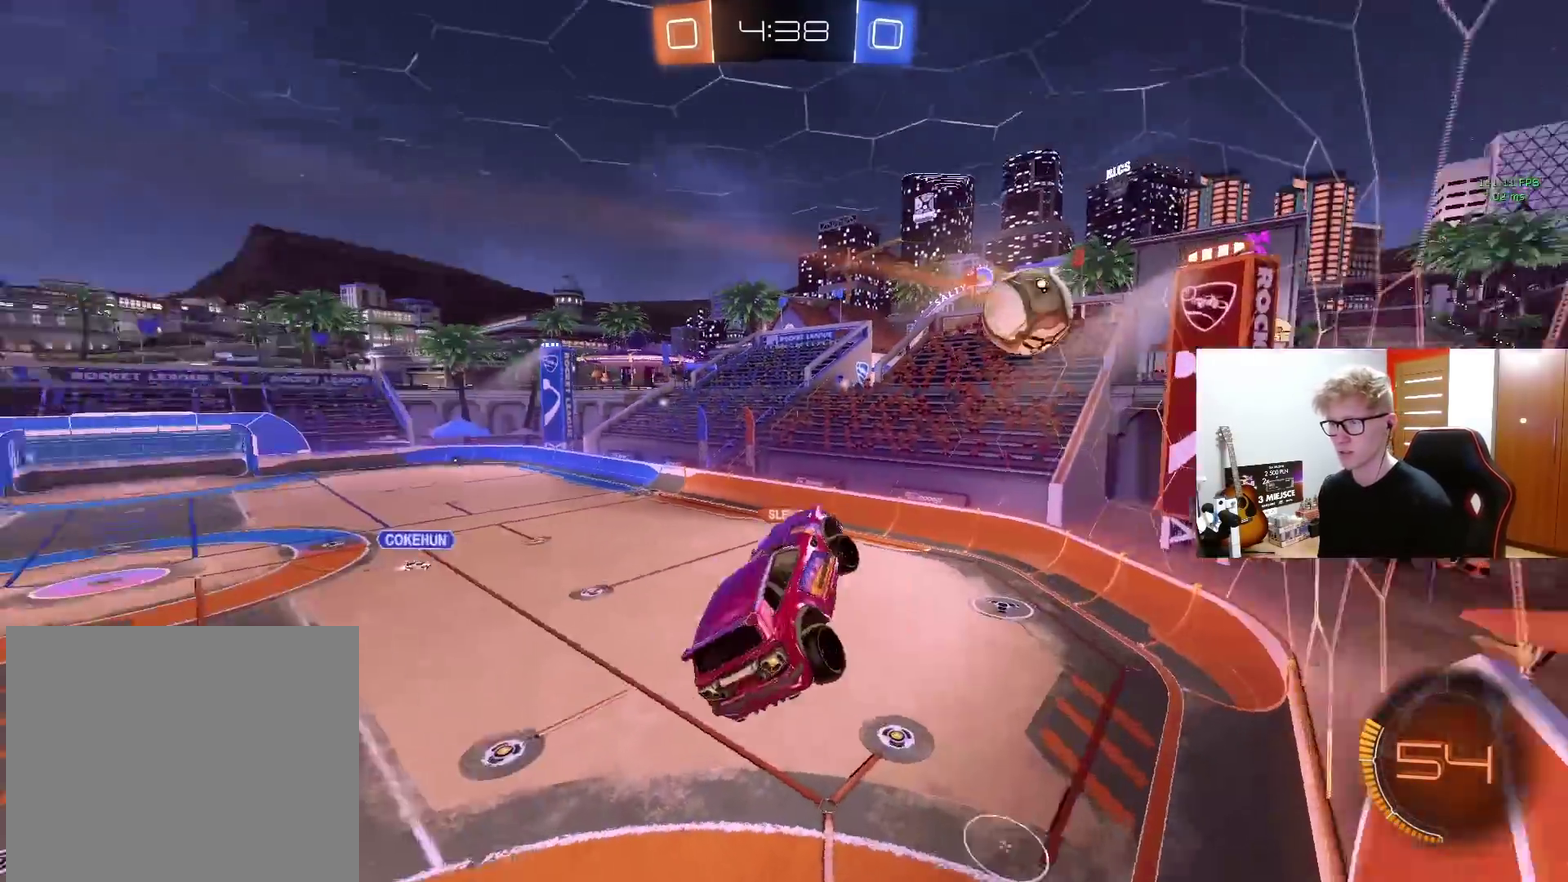
{"buttons": ["R2"], "left_stick": "center", "right_stick": "center", "events": [[117, "left_stick", "center"], [433, "right_stick", "center"]]}
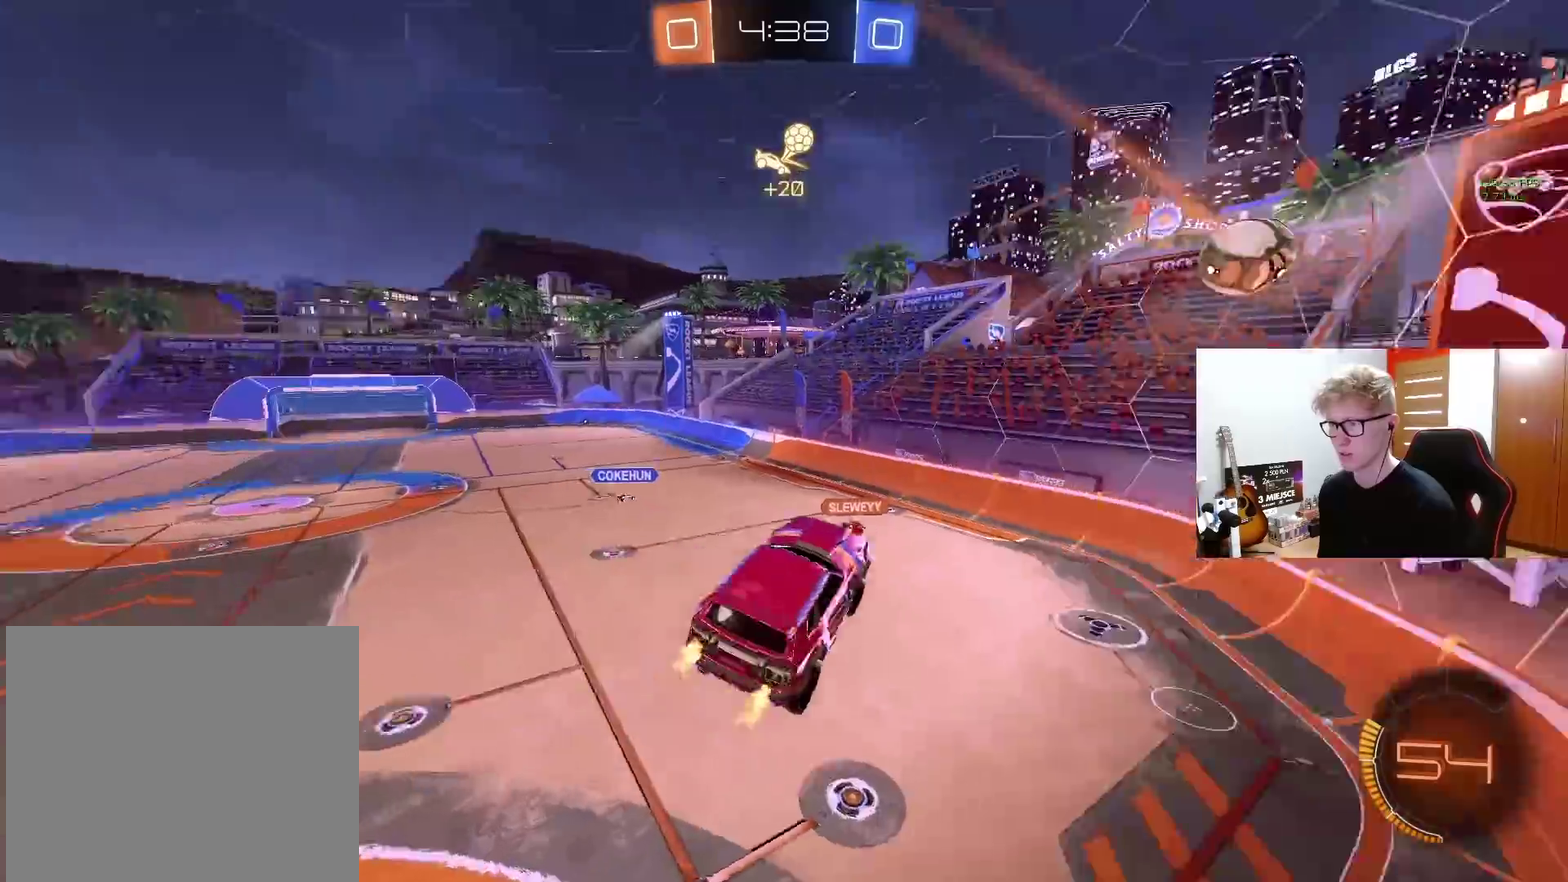
{"buttons": ["R2"], "left_stick": "center", "right_stick": "center", "events": [[167, "left_stick", "right"], [300, "left_stick", "down-left"], [417, "left_stick", "center"]]}
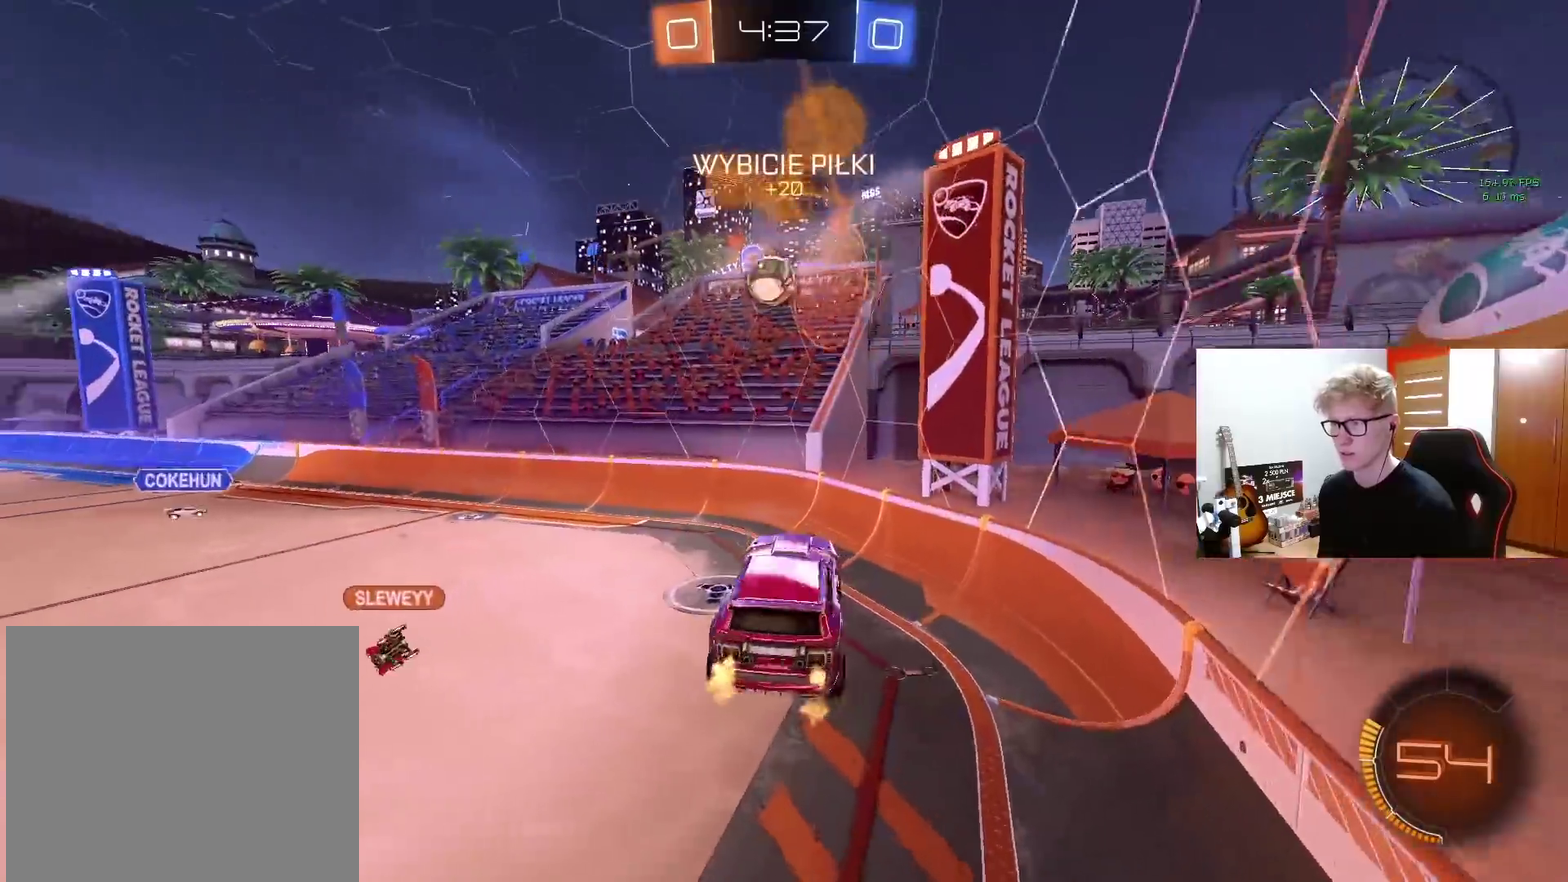
{"buttons": ["R2"], "left_stick": "right", "right_stick": "center", "events": [[167, "left_stick", "up-right"], [267, "left_stick", "right"], [333, "left_stick", "center"], [417, "left_stick", "right"]]}
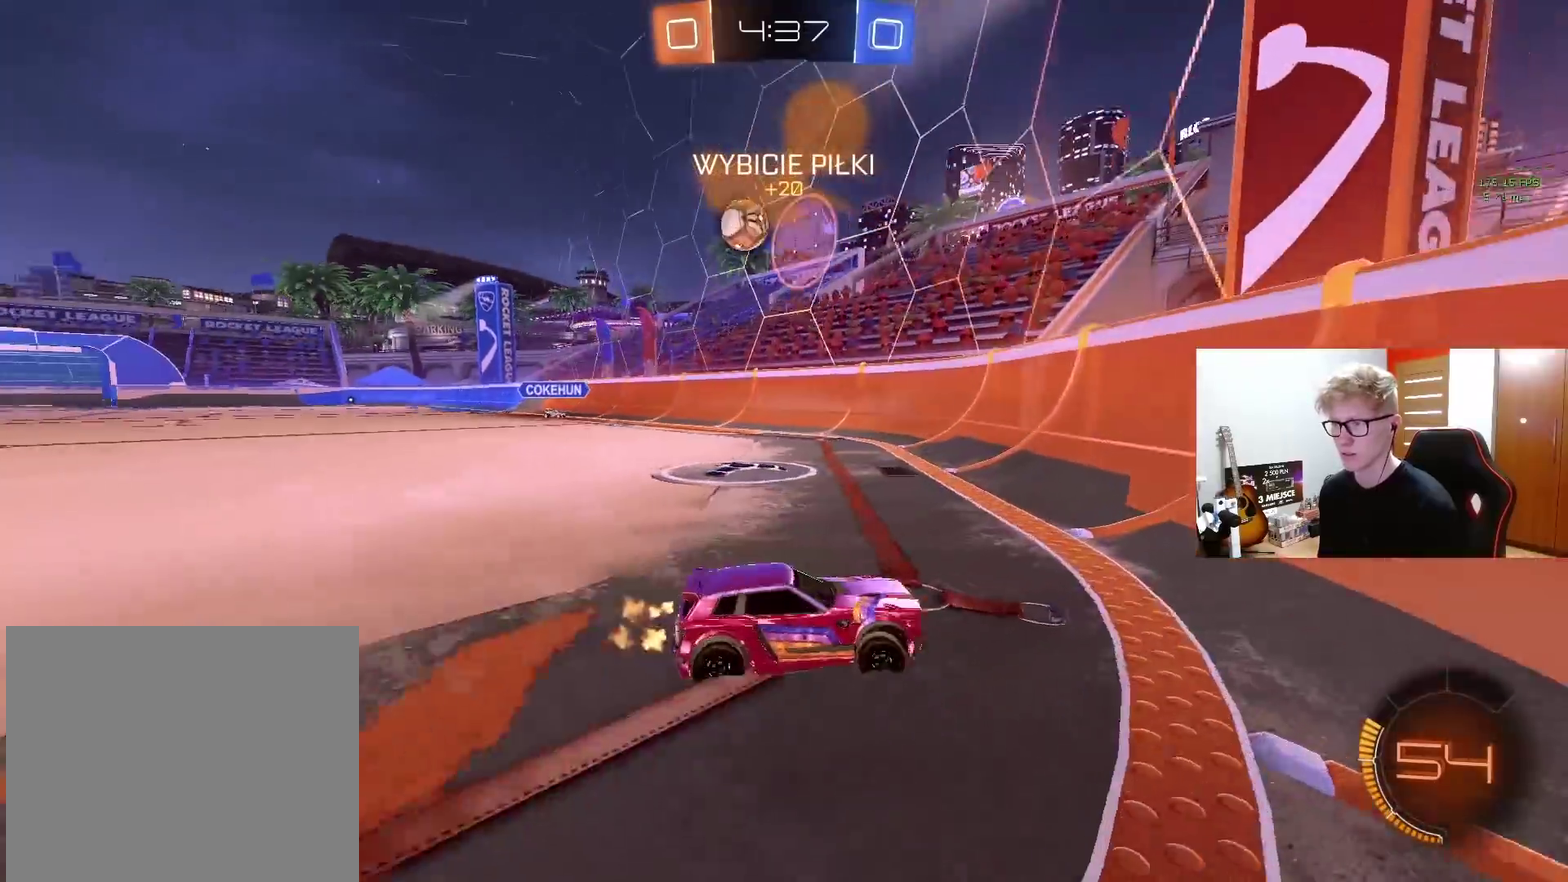
{"buttons": ["R2"], "left_stick": "right", "right_stick": "center", "events": []}
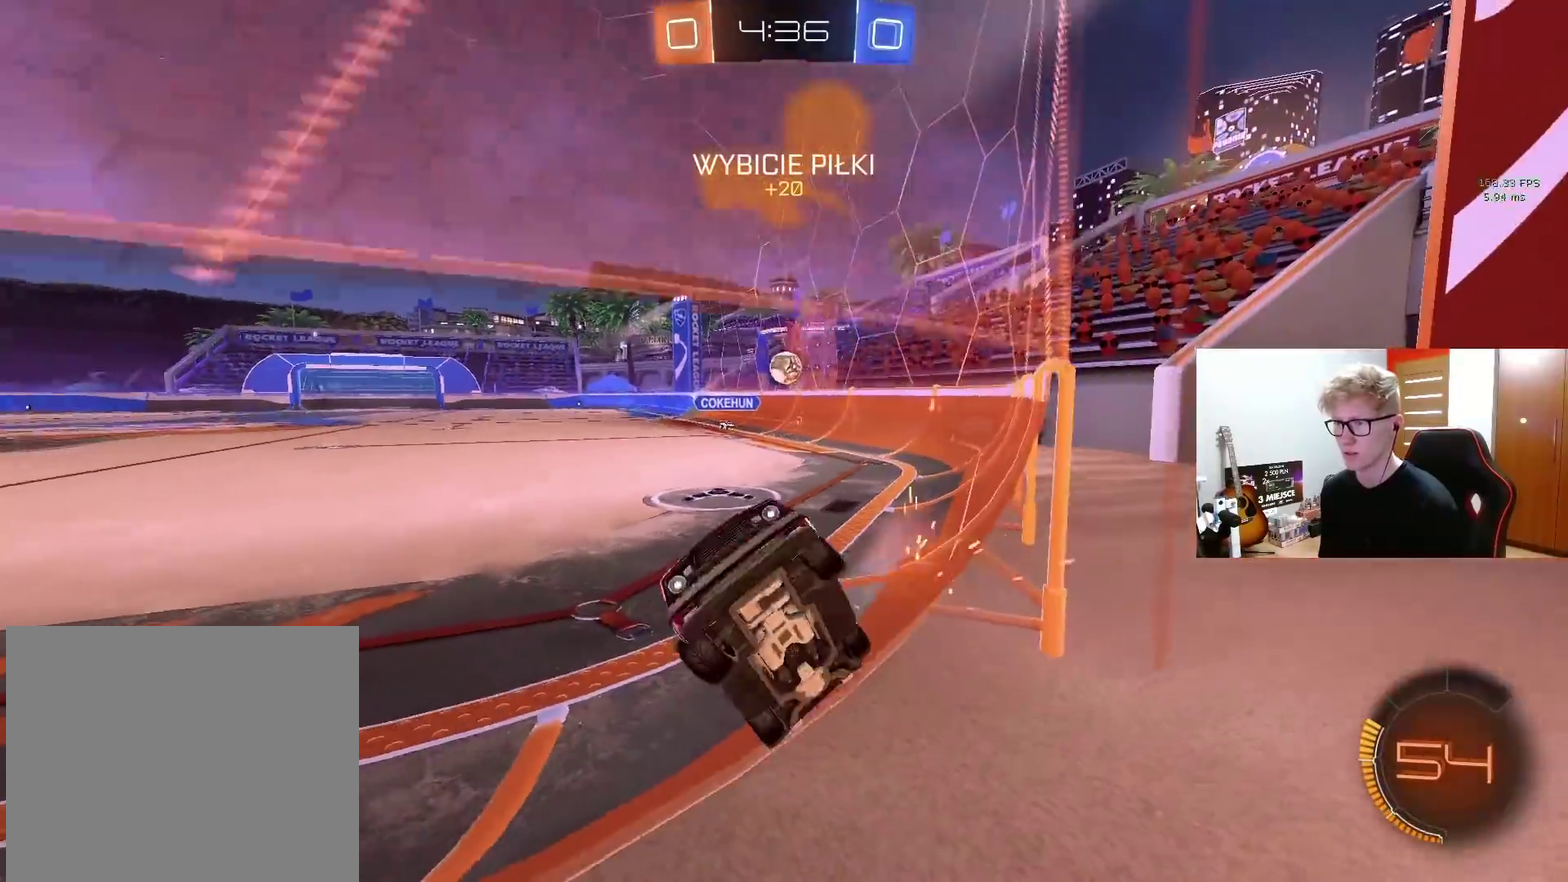
{"buttons": ["R2"], "left_stick": "right", "right_stick": "center", "events": []}
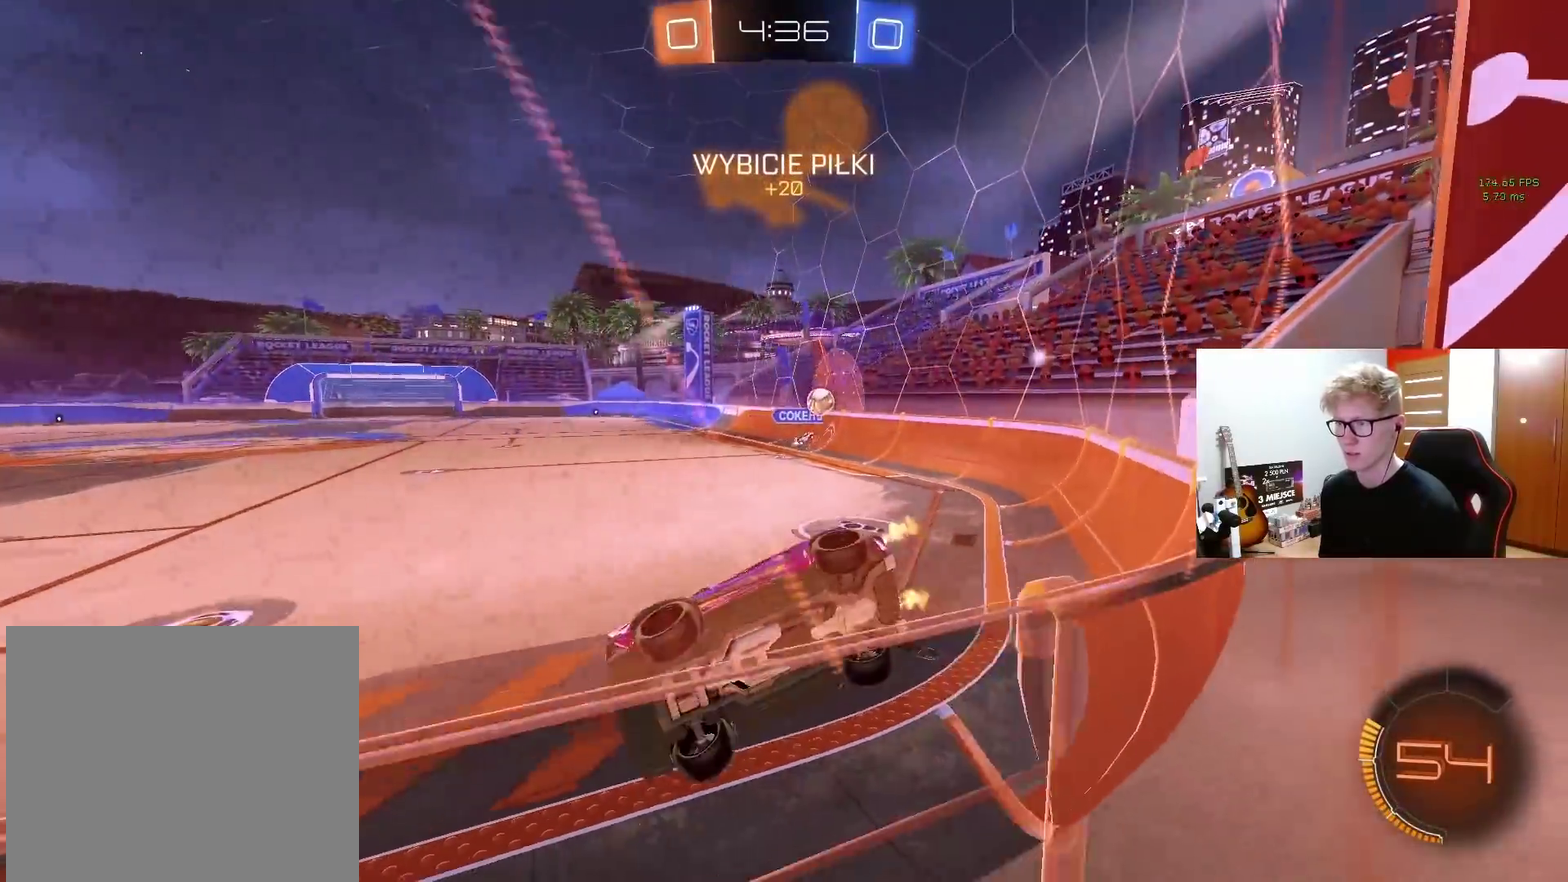
{"buttons": ["R2"], "left_stick": "right", "right_stick": "center", "events": []}
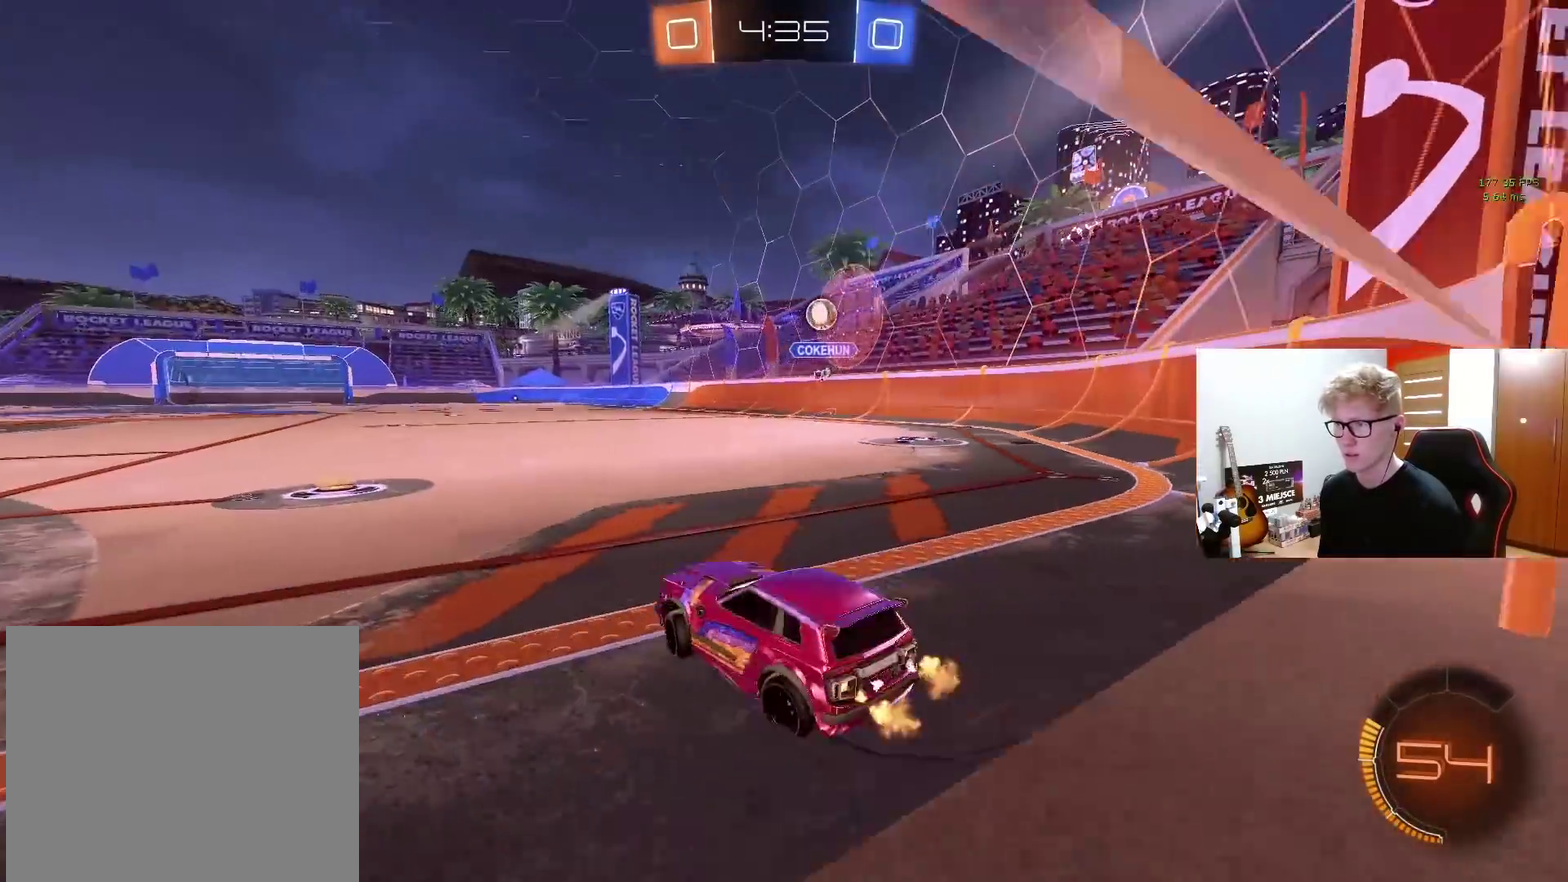
{"buttons": ["R2"], "left_stick": "right", "right_stick": "center", "events": []}
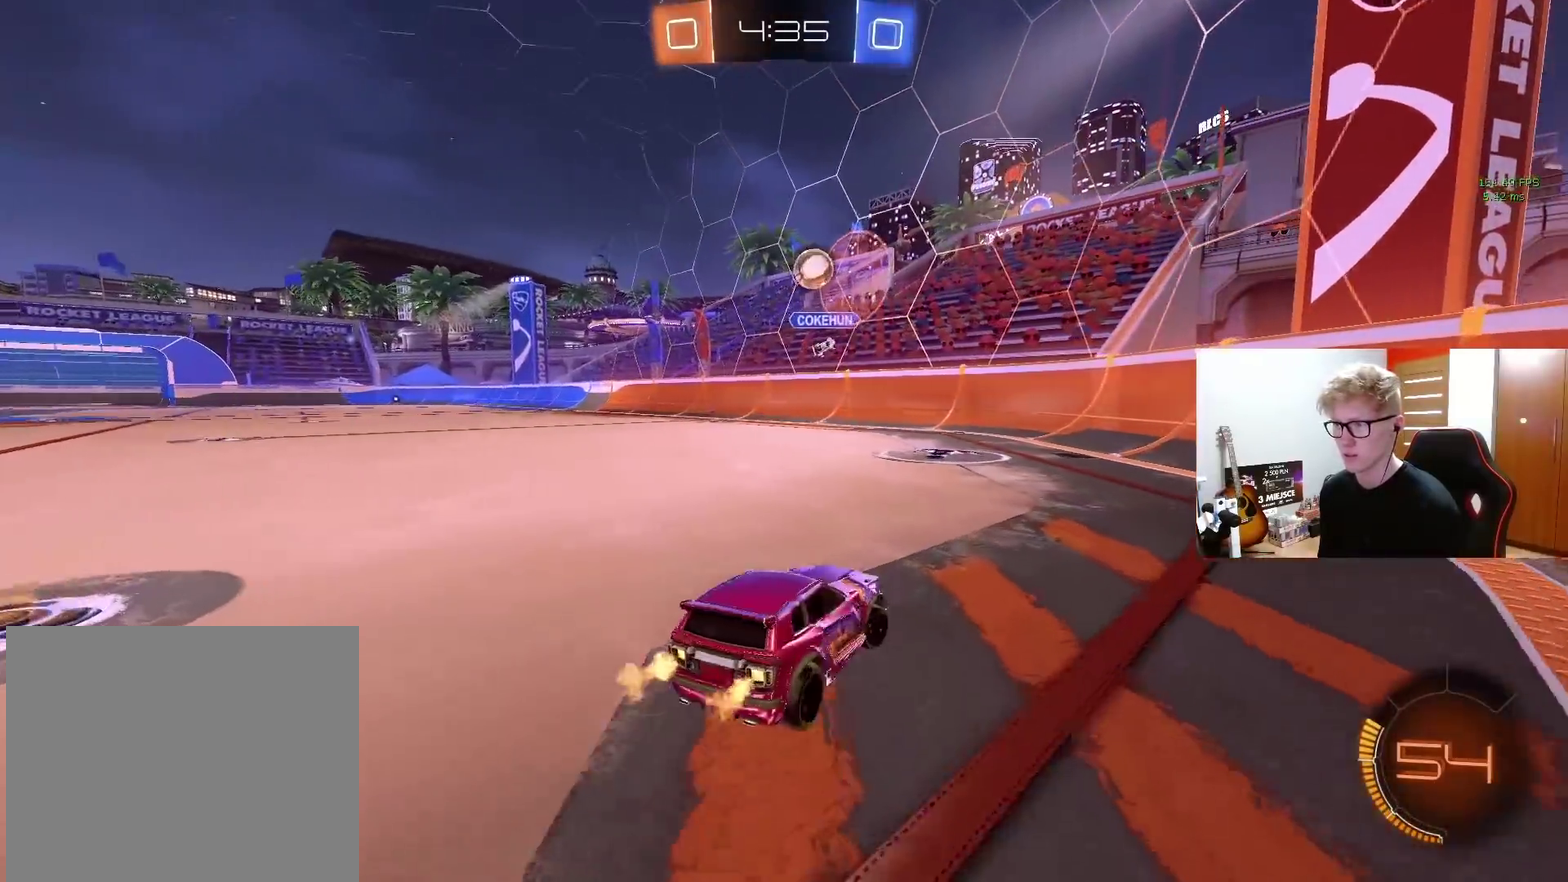
{"buttons": ["R2"], "left_stick": "left", "right_stick": "center", "events": [[117, "left_stick", "center"], [200, "left_stick", "left"], [317, "left_stick", "center"], [433, "left_stick", "left"]]}
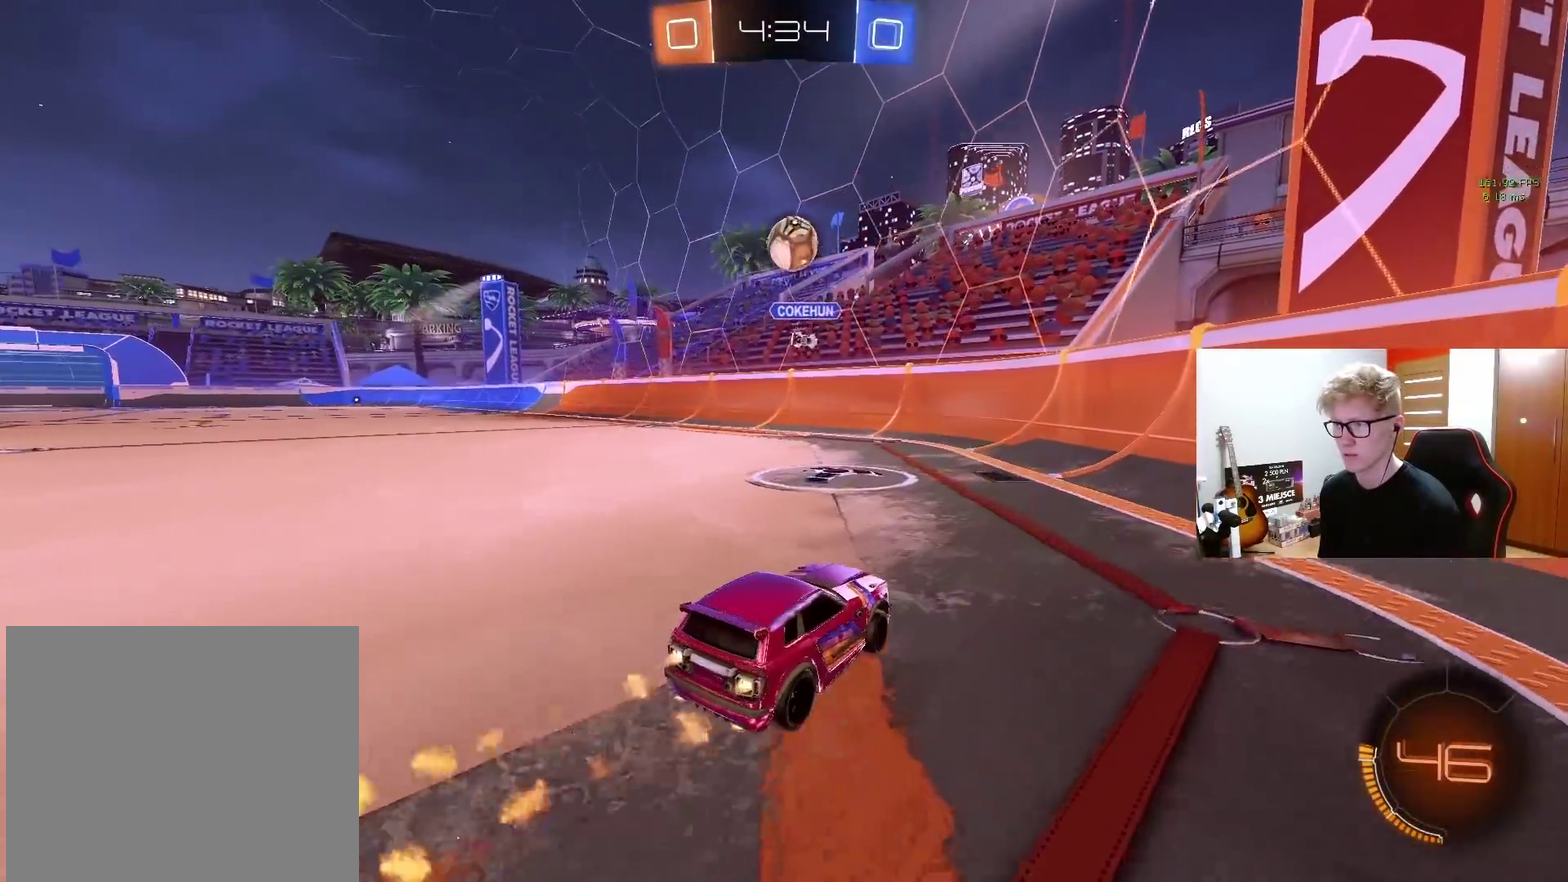
{"buttons": ["CROSS"], "left_stick": "center", "right_stick": "center", "events": [[150, "left_stick", "center"], [233, "CROSS", "down"], [233, "R2", "up"], [250, "left_stick", "down-left"], [317, "left_stick", "left"], [383, "left_stick", "center"], [400, "CROSS", "up"], [450, "CROSS", "down"]]}
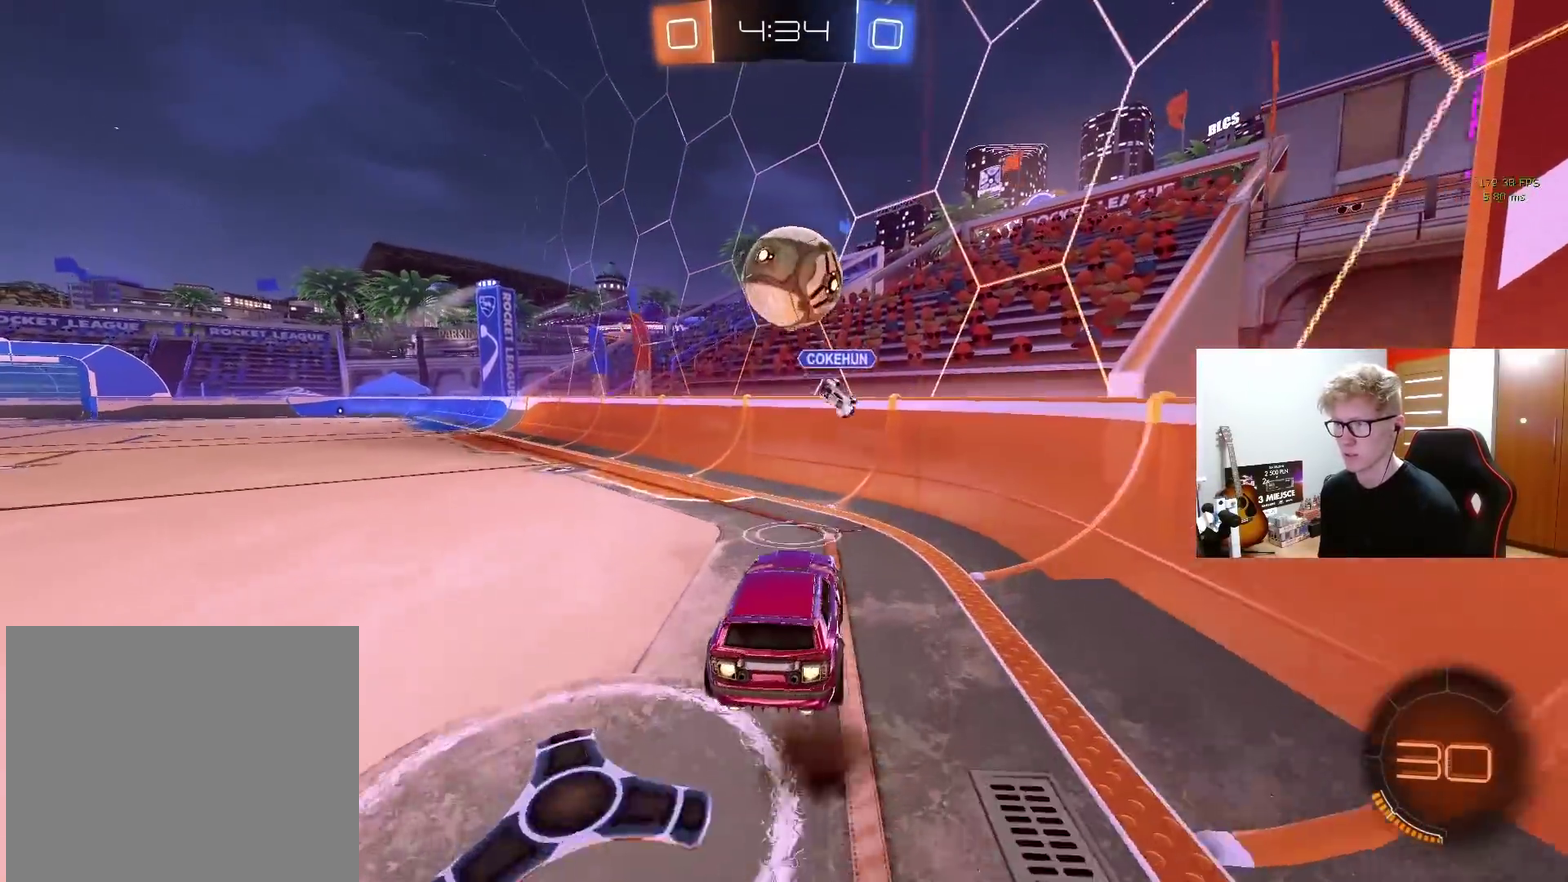
{"buttons": ["R2"], "left_stick": "down-left", "right_stick": "center", "events": [[83, "CROSS", "up"], [117, "left_stick", "left"], [317, "left_stick", "down-left"], [450, "R2", "down"]]}
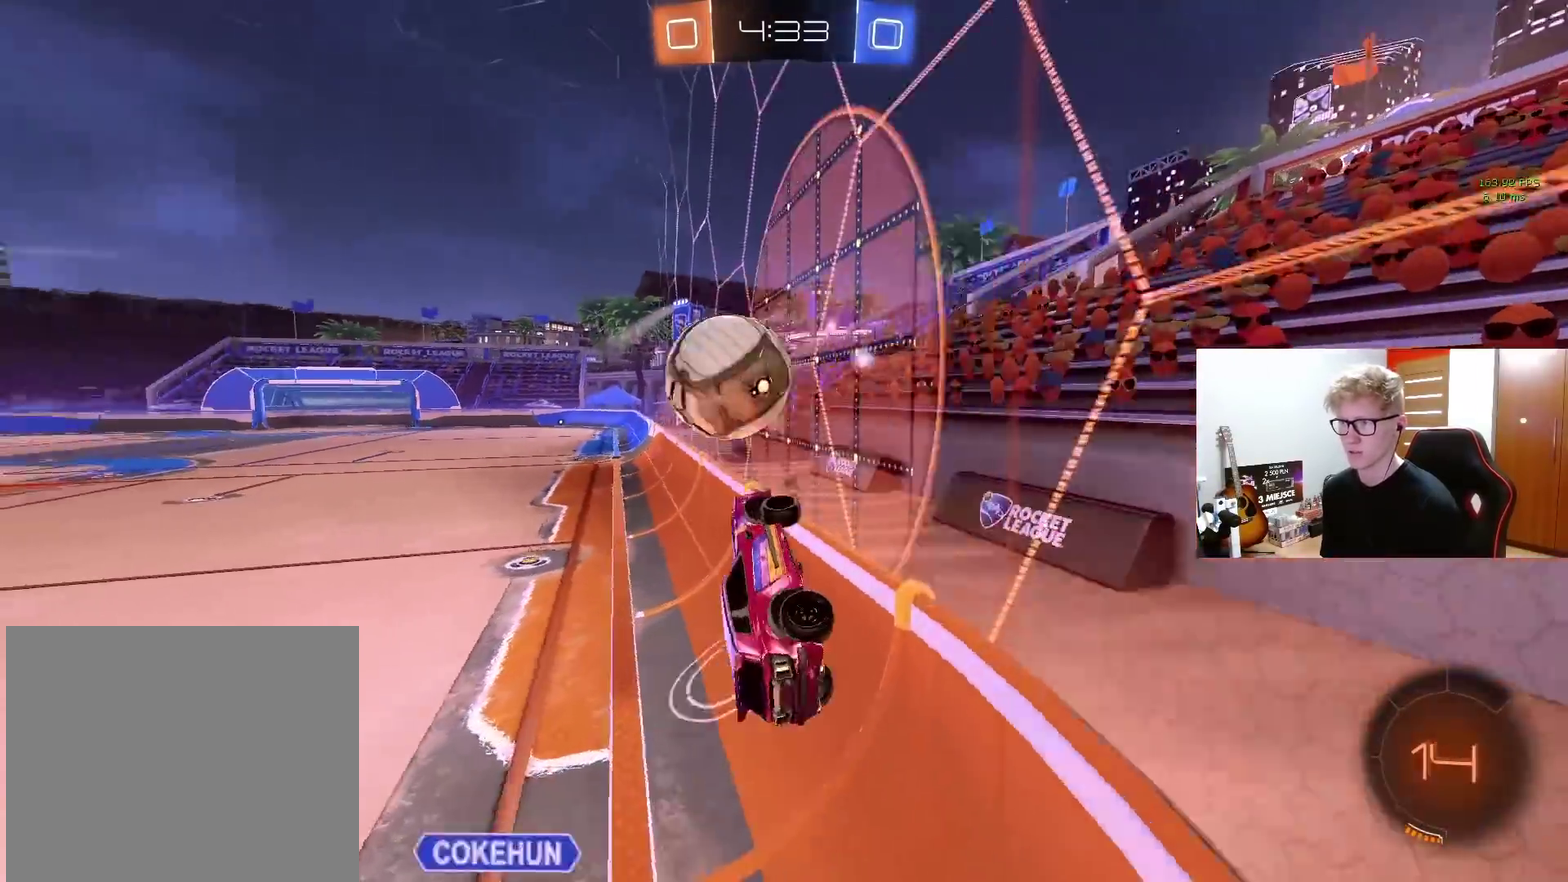
{"buttons": ["CROSS"], "left_stick": "down-right", "right_stick": "center", "events": [[17, "left_stick", "left"], [400, "R2", "up"], [417, "CROSS", "down"], [467, "left_stick", "down-right"]]}
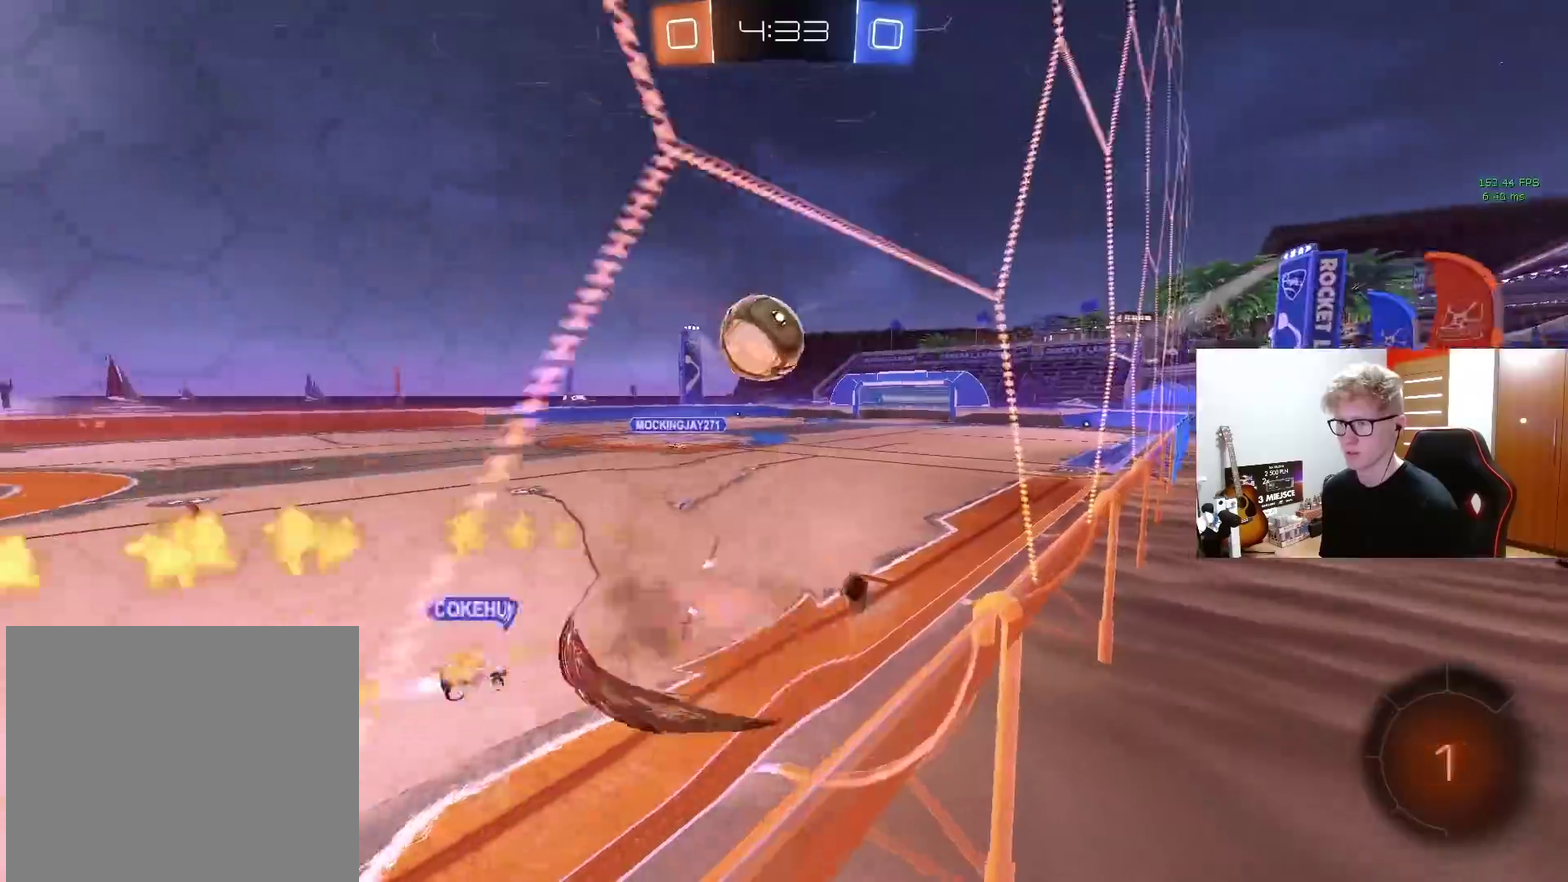
{"buttons": ["R2"], "left_stick": "up", "right_stick": "center", "events": [[133, "CROSS", "up"], [150, "R2", "down"], [300, "left_stick", "center"], [350, "left_stick", "up"], [367, "CROSS", "down"], [483, "CROSS", "up"]]}
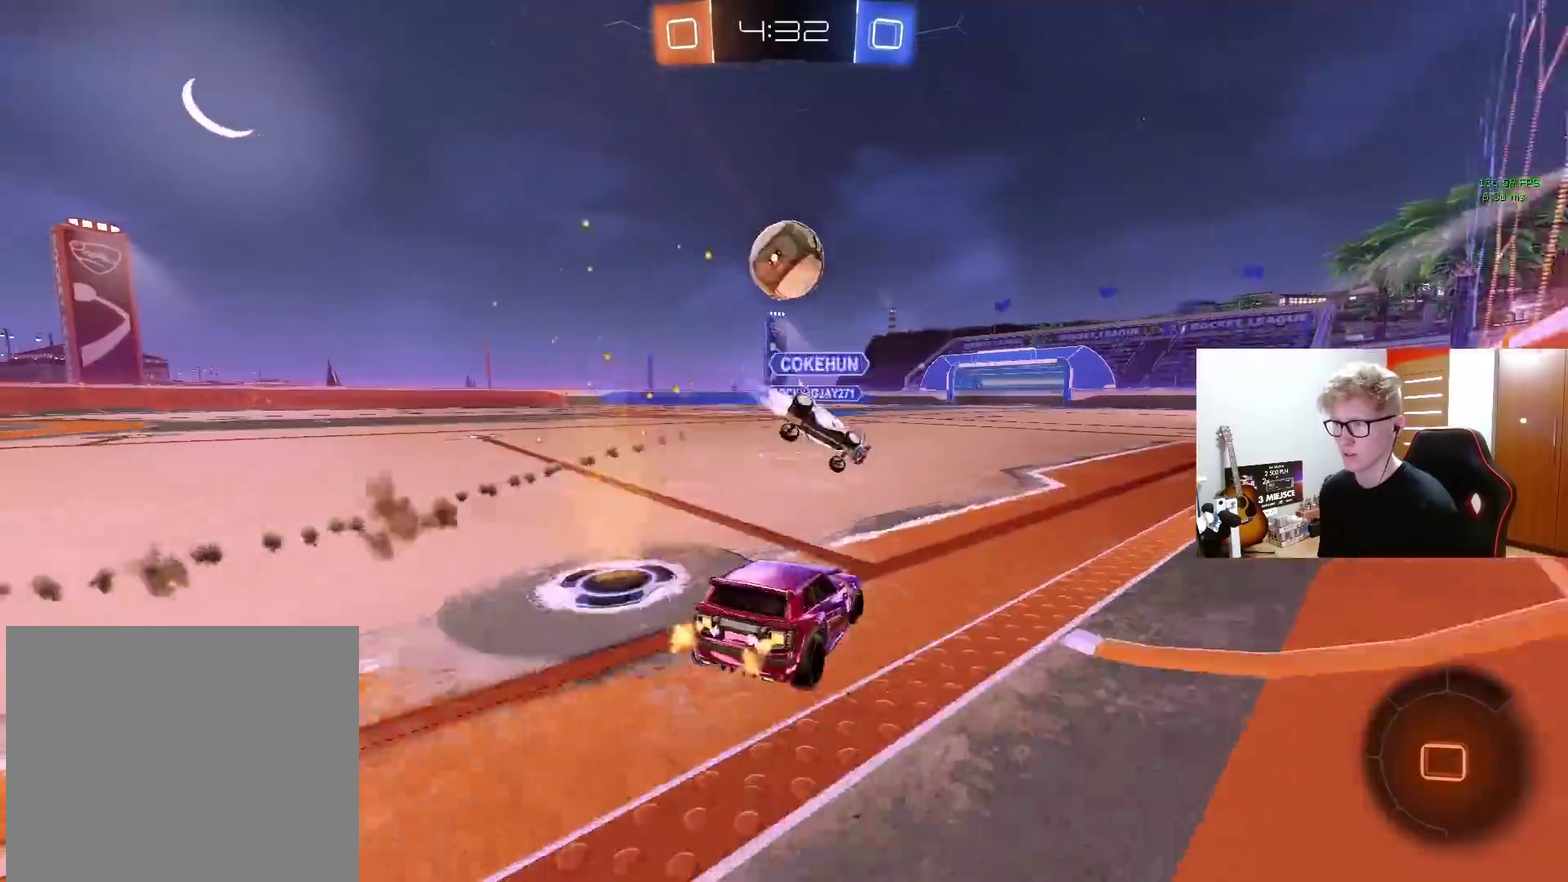
{"buttons": ["CROSS", "R2"], "left_stick": "down", "right_stick": "center", "events": [[67, "left_stick", "center"], [183, "left_stick", "left"], [450, "CROSS", "down"], [467, "left_stick", "down"]]}
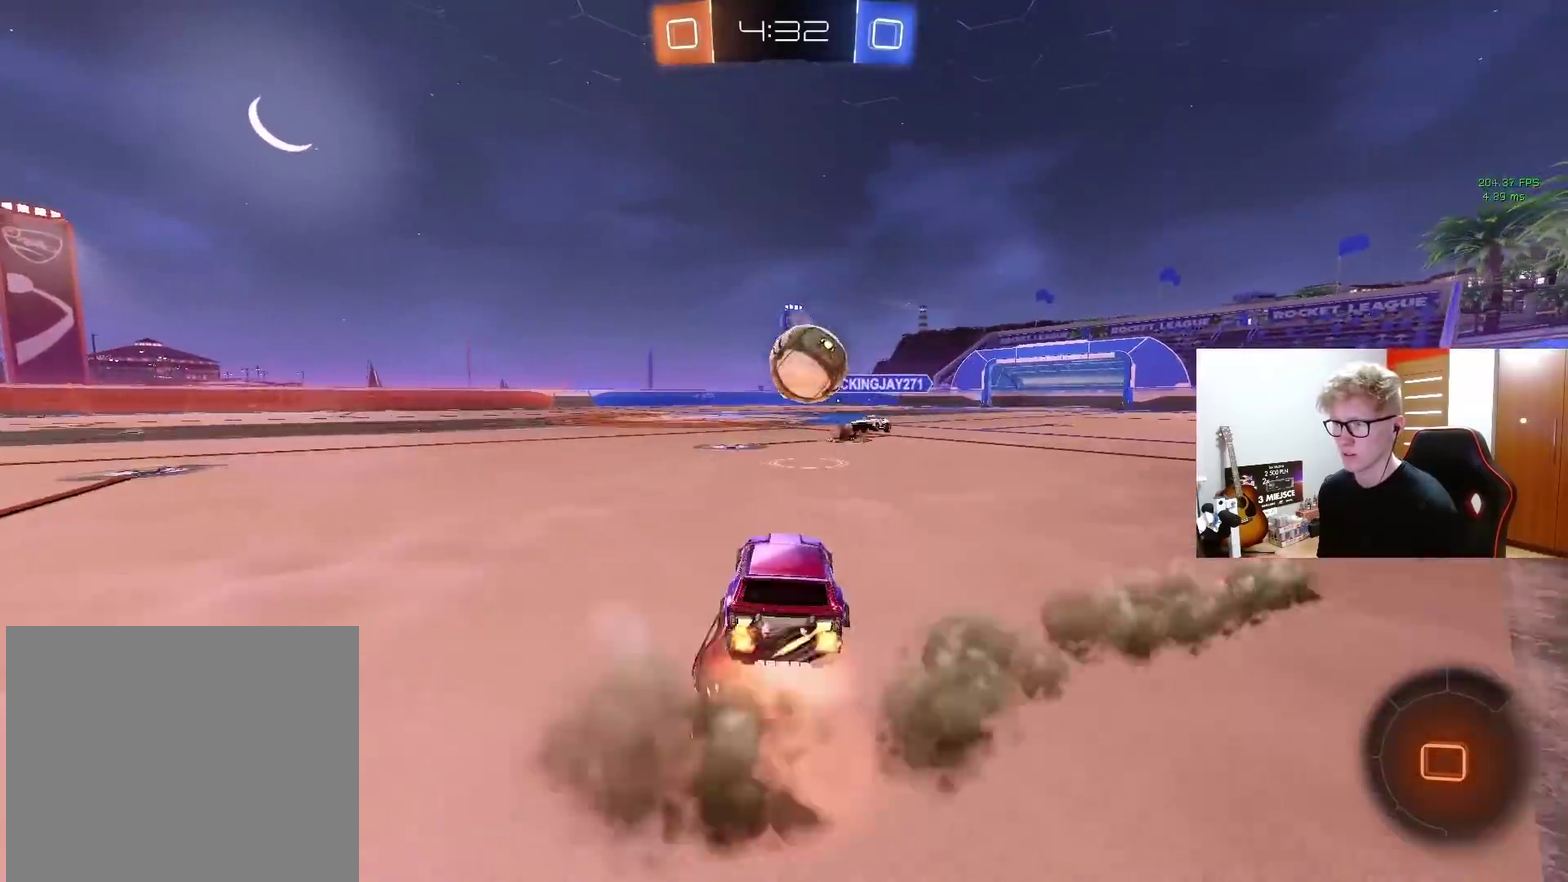
{"buttons": ["R2"], "left_stick": "center", "right_stick": "center", "events": [[17, "R2", "up"], [67, "left_stick", "down-right"], [100, "CROSS", "up"], [100, "R2", "down"], [167, "left_stick", "up-left"], [200, "CROSS", "down"], [217, "R2", "up"], [250, "left_stick", "left"], [283, "R2", "down"], [300, "CROSS", "up"], [400, "left_stick", "center"]]}
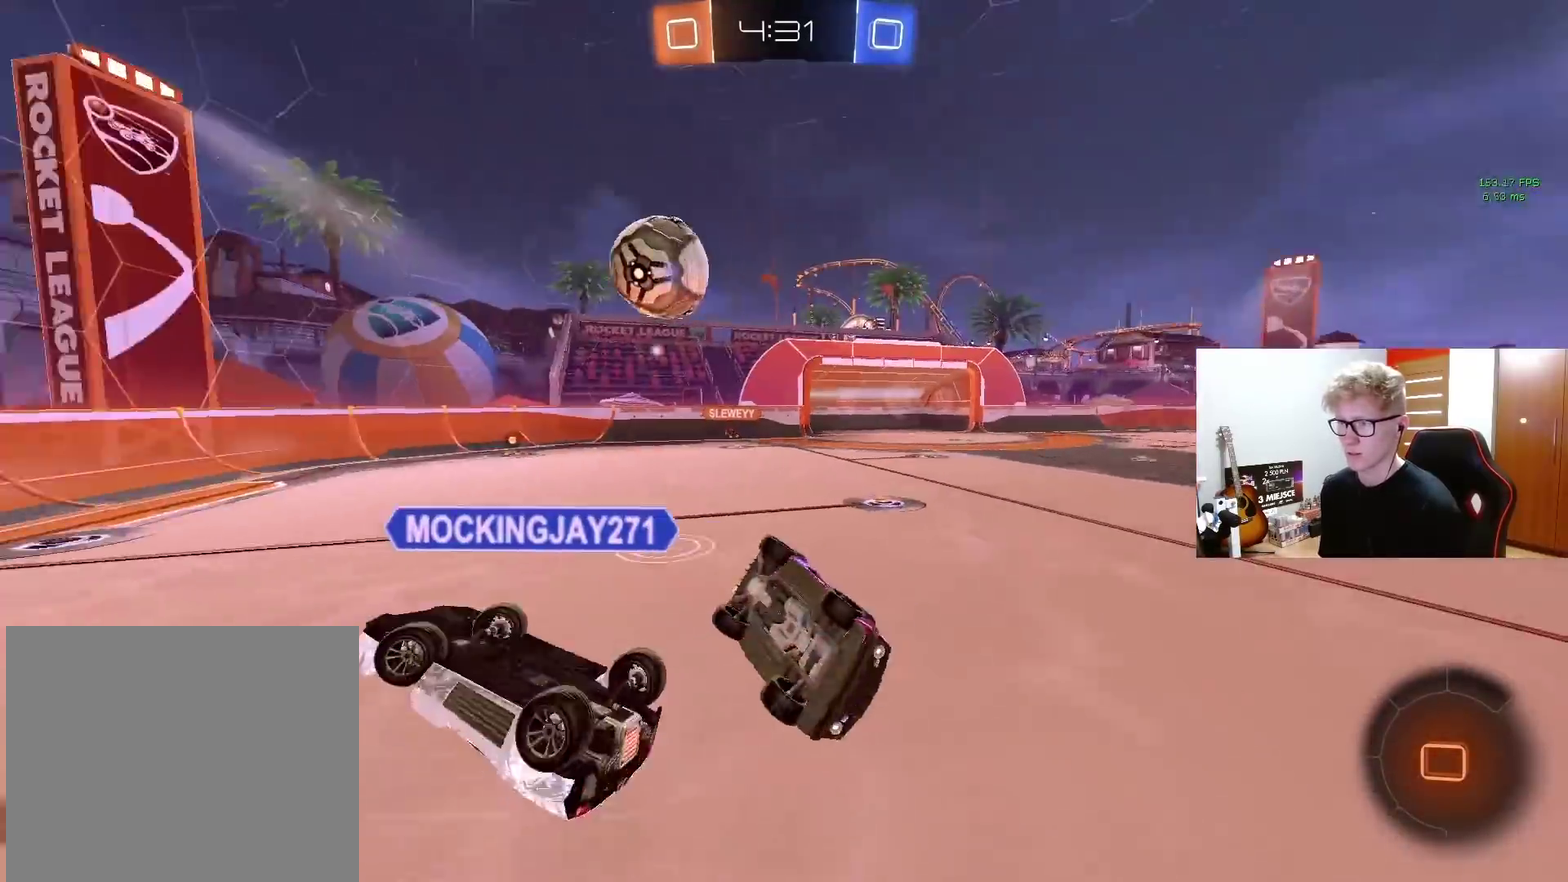
{"buttons": ["R2"], "left_stick": "left", "right_stick": "center", "events": [[300, "left_stick", "left"]]}
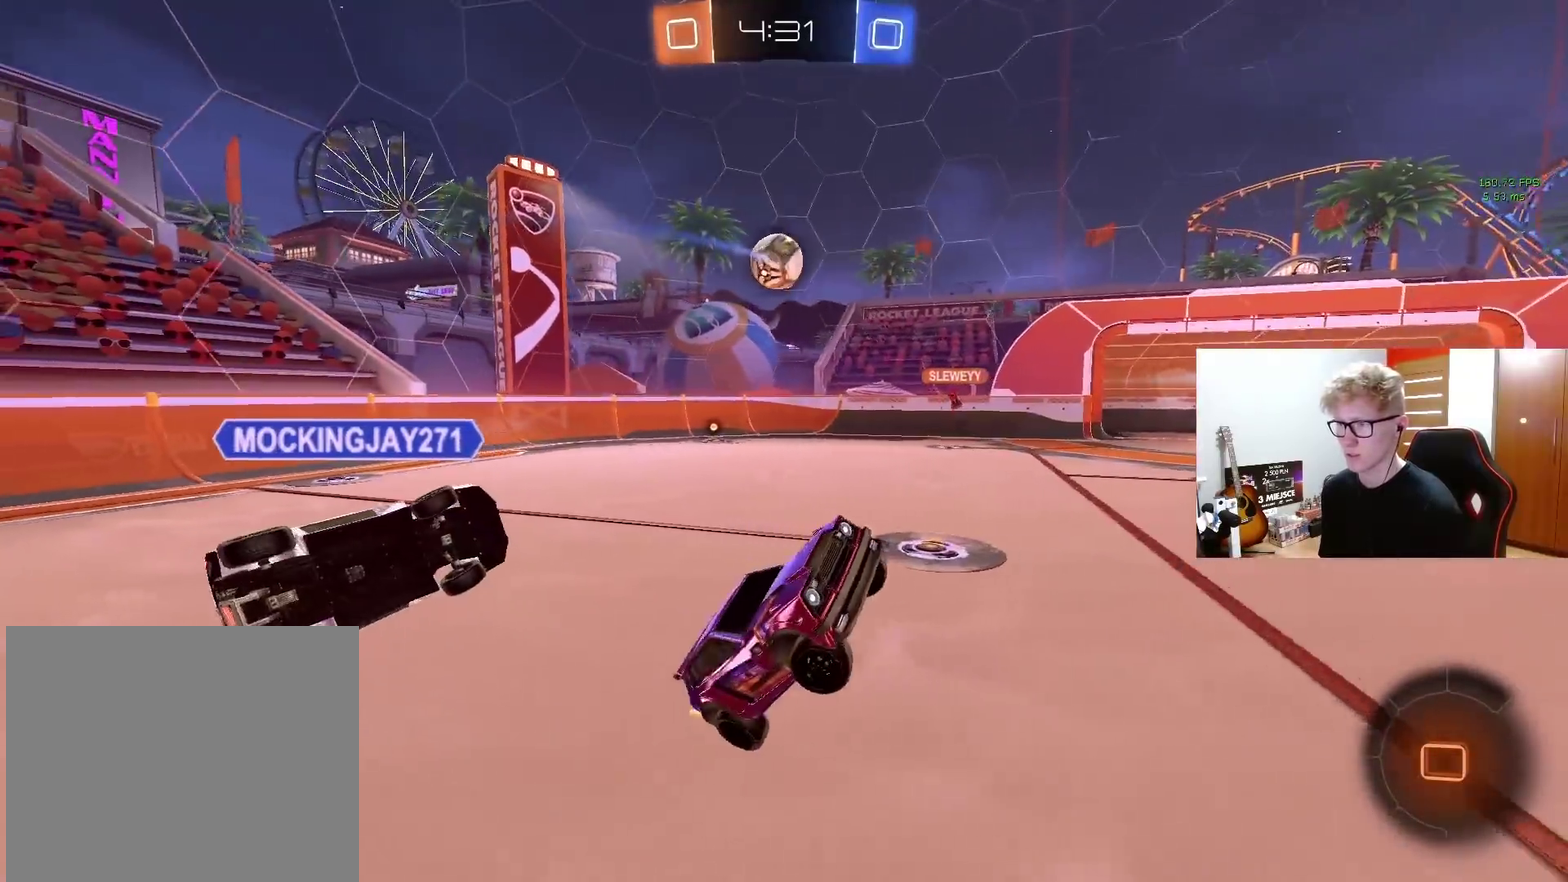
{"buttons": ["R2"], "left_stick": "center", "right_stick": "center", "events": [[83, "left_stick", "up-left"], [167, "left_stick", "center"]]}
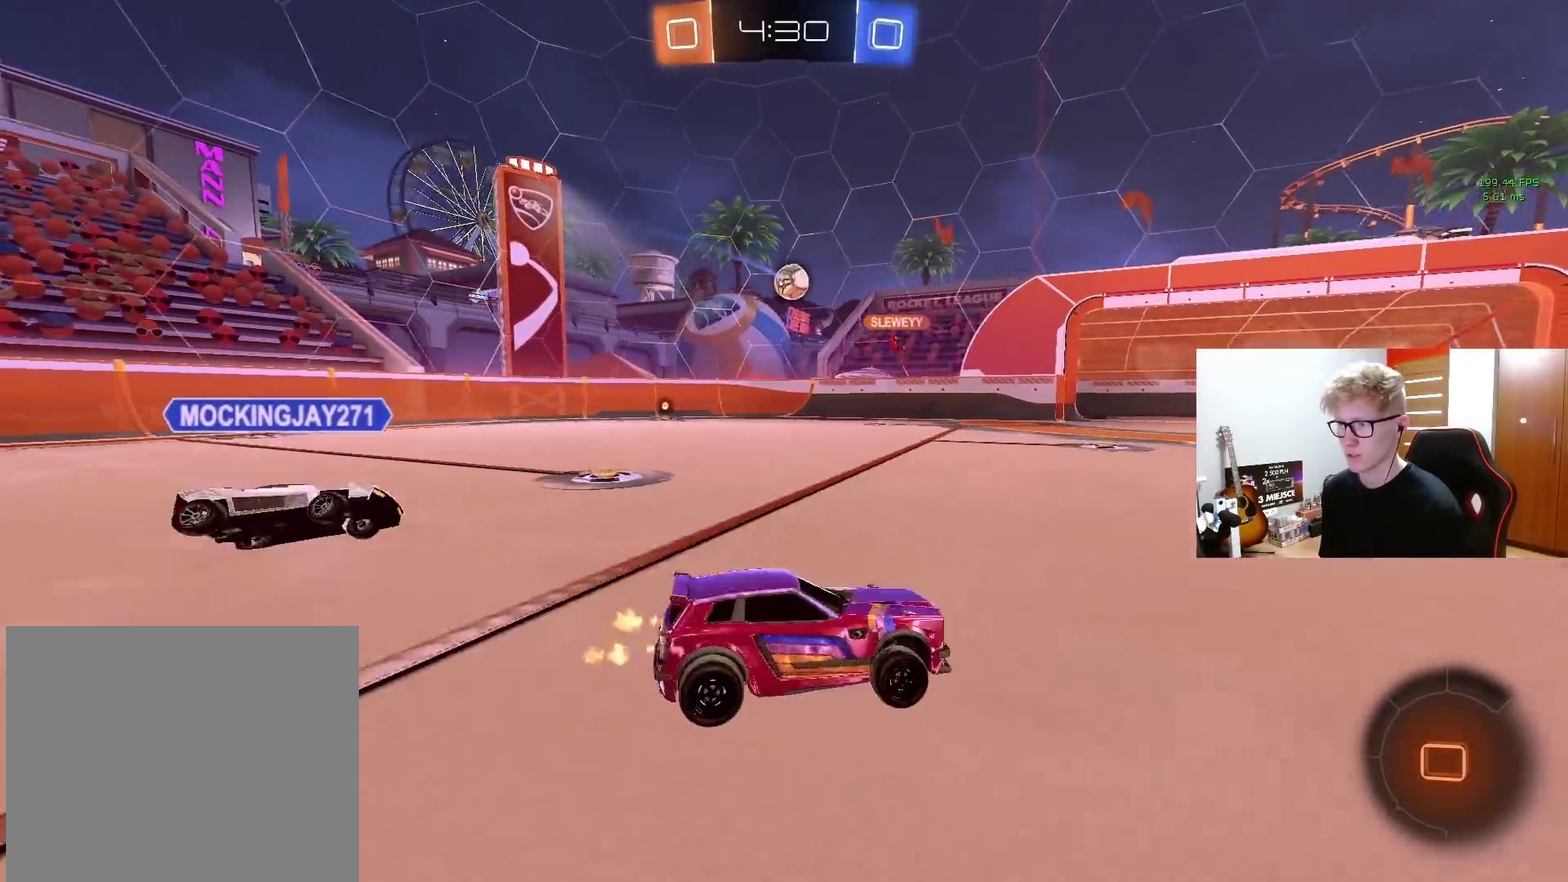
{"buttons": ["R2"], "left_stick": "center", "right_stick": "center", "events": [[333, "left_stick", "left"], [450, "left_stick", "center"]]}
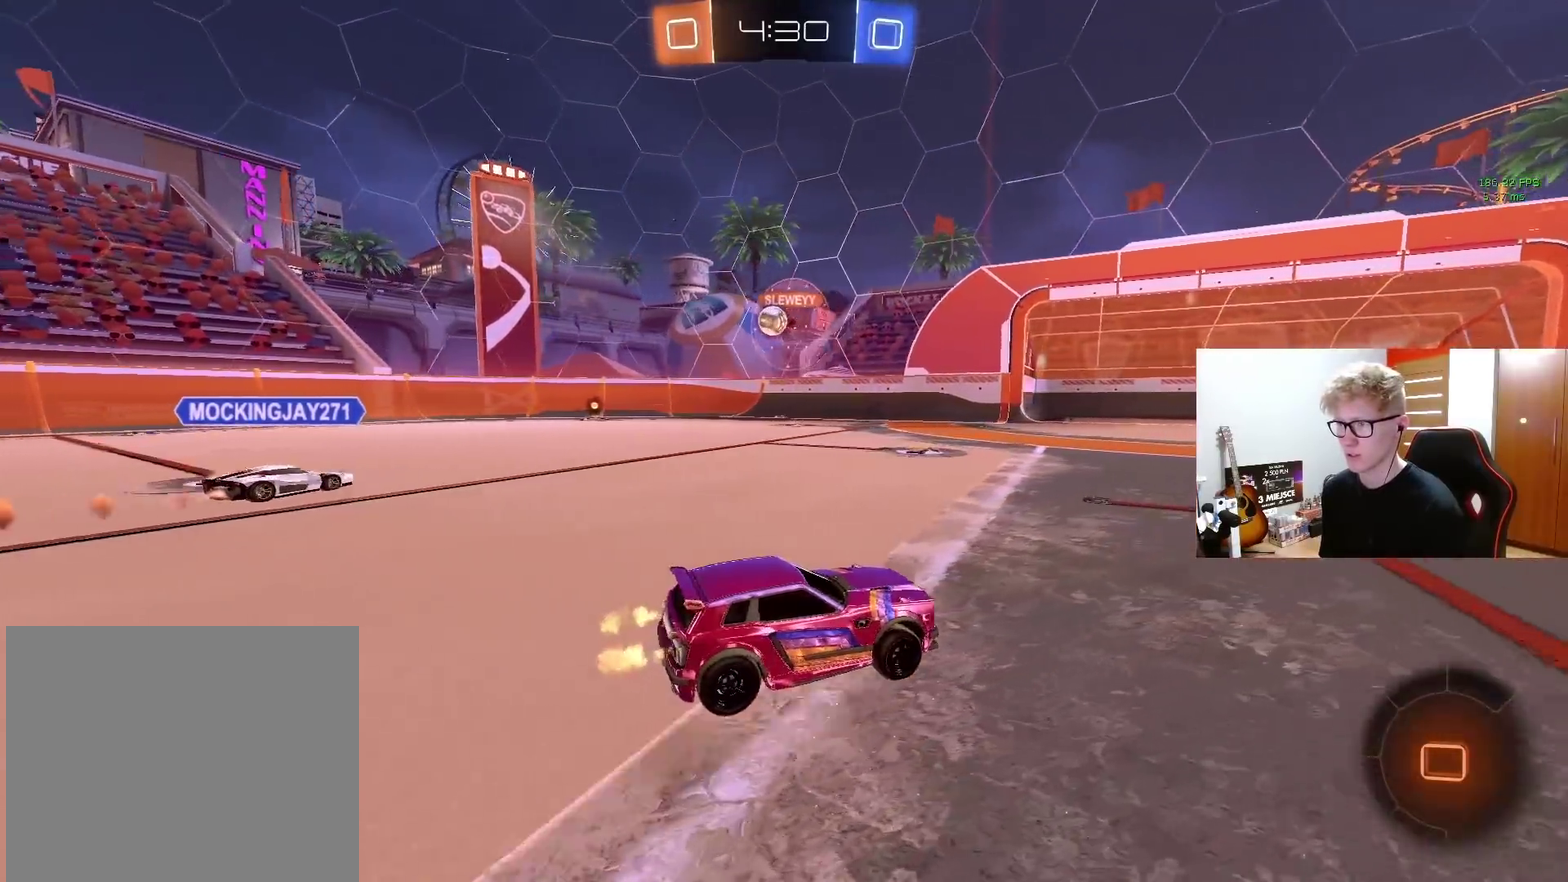
{"buttons": ["R2"], "left_stick": "right", "right_stick": "center", "events": [[83, "TRIANGLE", "down"], [200, "TRIANGLE", "up"], [350, "TRIANGLE", "down"], [367, "left_stick", "left"], [467, "TRIANGLE", "up"], [483, "left_stick", "right"]]}
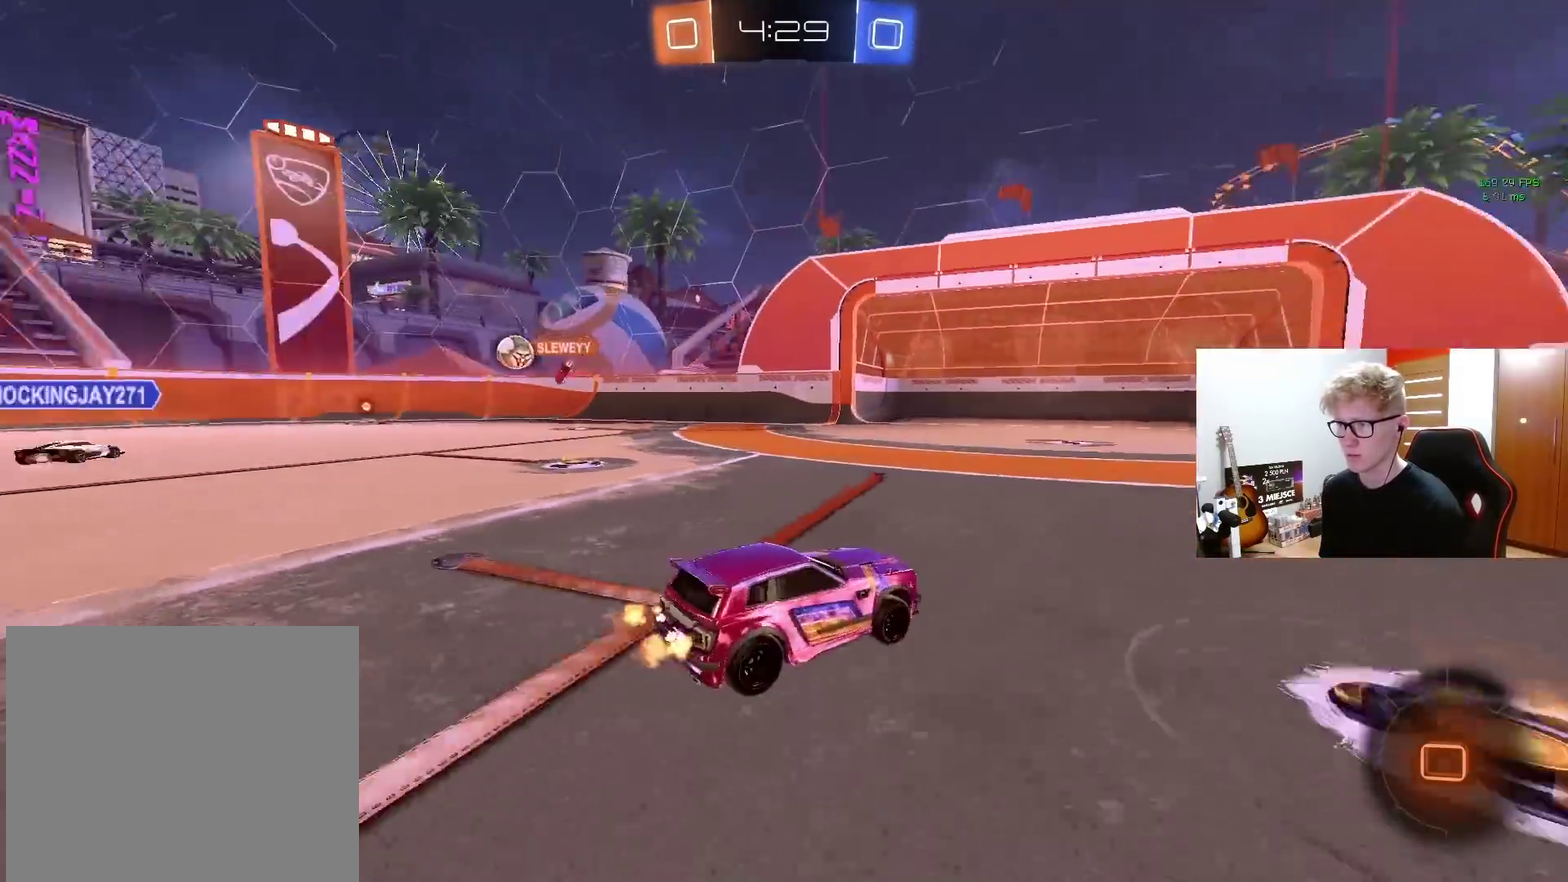
{"buttons": ["R2"], "left_stick": "center", "right_stick": "center", "events": [[150, "left_stick", "left"], [450, "left_stick", "center"]]}
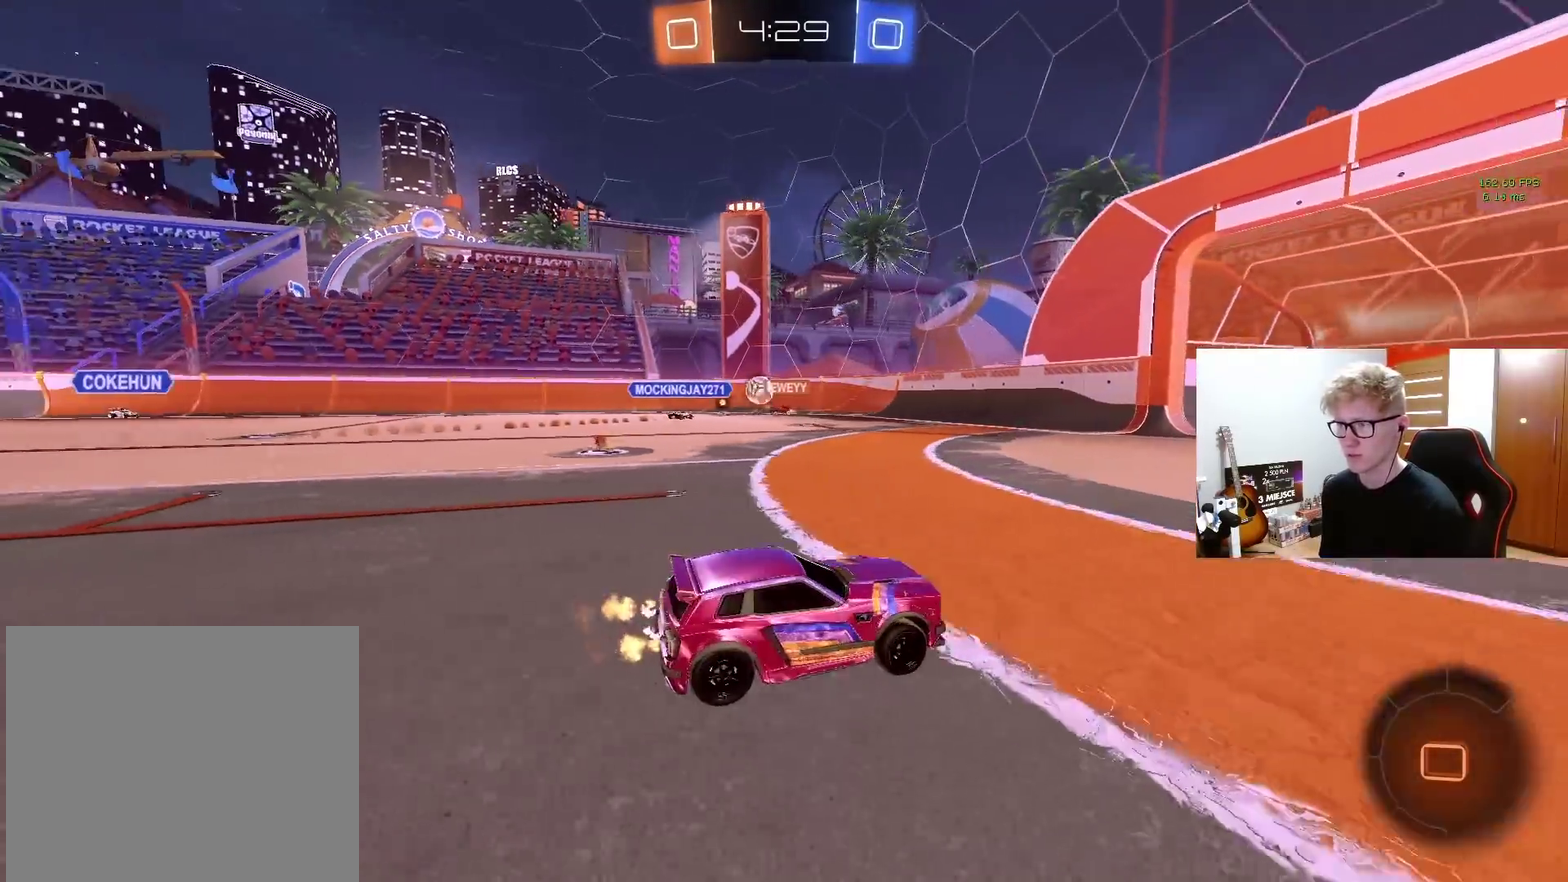
{"buttons": ["R2"], "left_stick": "left", "right_stick": "center", "events": [[500, "left_stick", "left"]]}
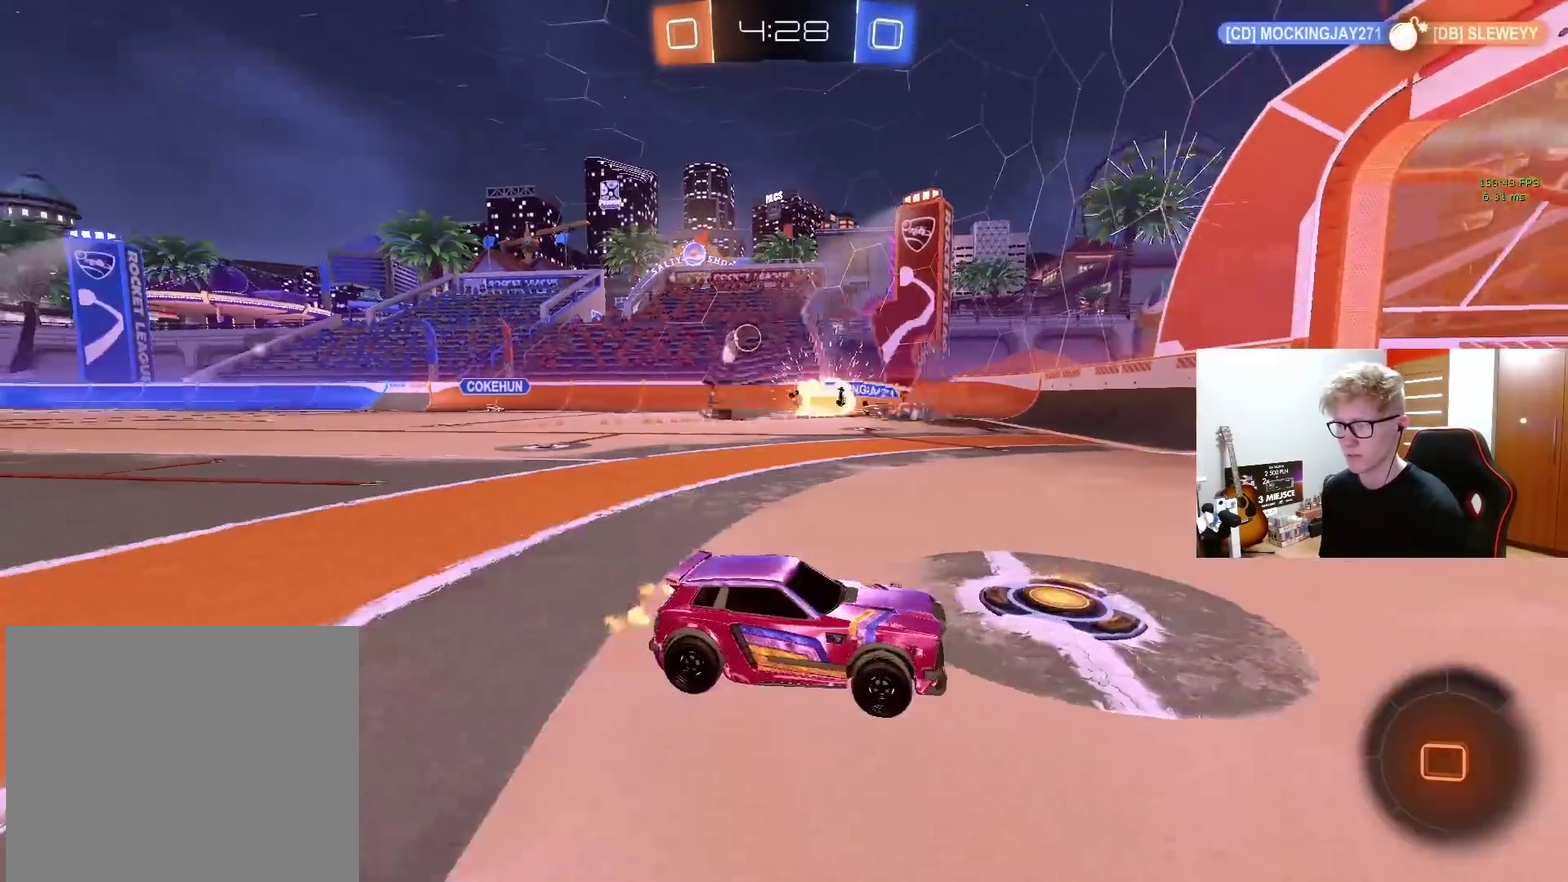
{"buttons": ["R2"], "left_stick": "left", "right_stick": "center", "events": []}
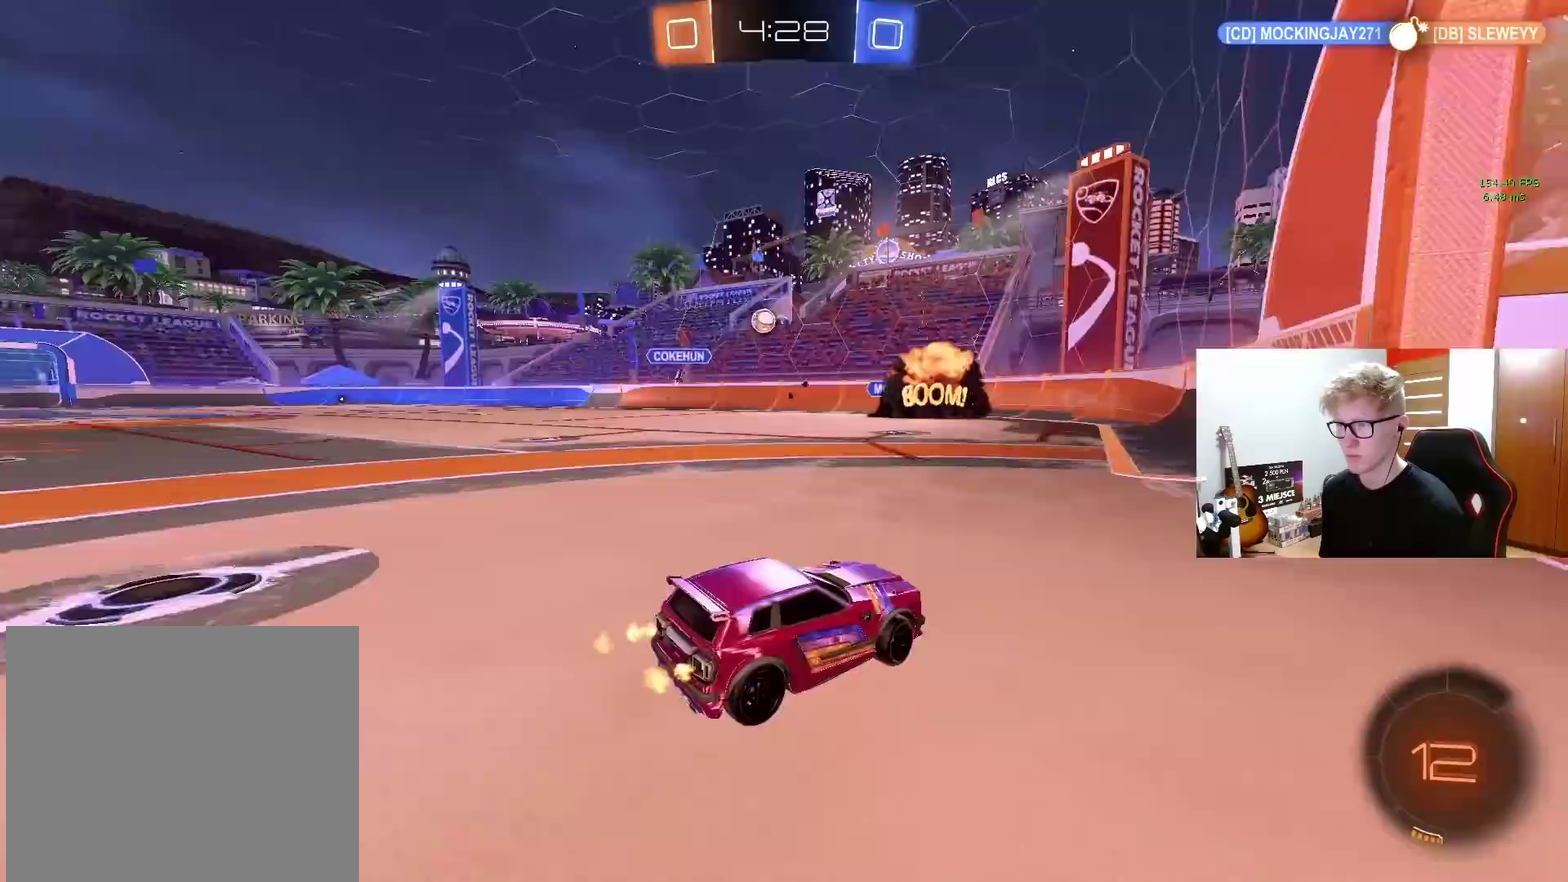
{"buttons": ["R2"], "left_stick": "center", "right_stick": "center", "events": [[117, "left_stick", "center"]]}